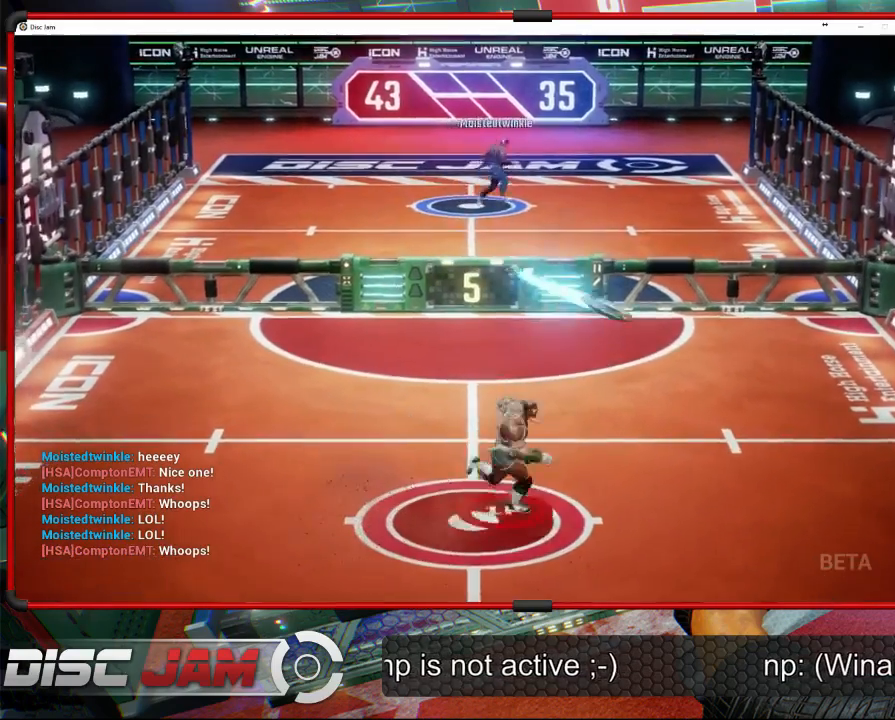
Gameplay with a controller (Xbox layout); each line is a JSON object with the inputs held at the frame after it. "events" lists button and stick changes between this image and that frame as [ms after this image, input, new state], when the widget could be followed in between. Not read: B right_stick.
{"buttons": ["A"], "left_stick": "up-right", "events": [[167, "left_stick", "down-right"], [467, "left_stick", "up-right"], [500, "A", "down"]]}
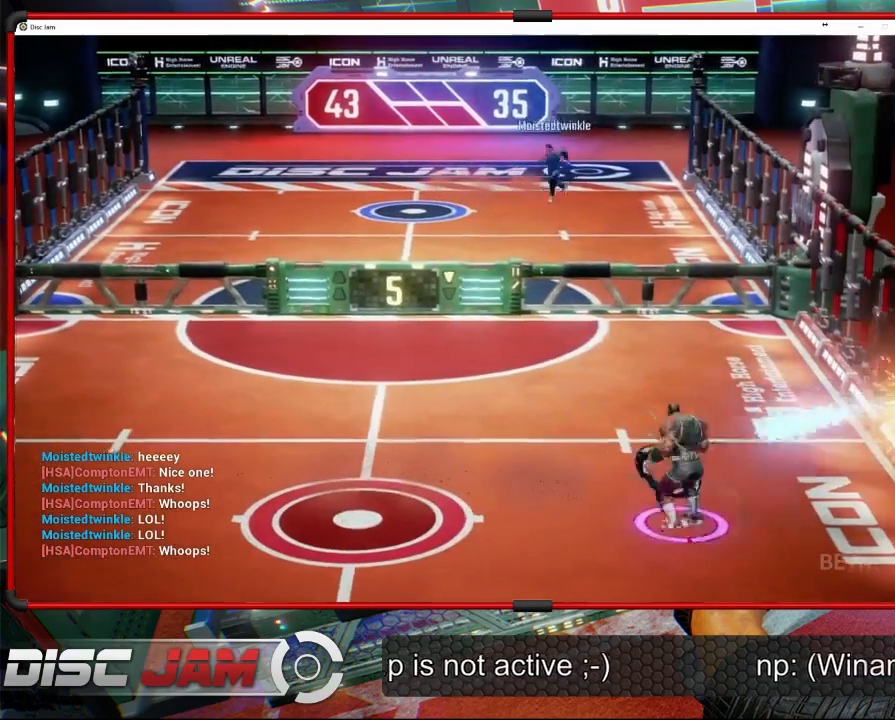
{"buttons": ["A", "L3"], "left_stick": "up-left", "events": [[33, "left_stick", "up"], [67, "A", "up"], [100, "A", "down"], [100, "L3", "down"], [467, "left_stick", "up-left"]]}
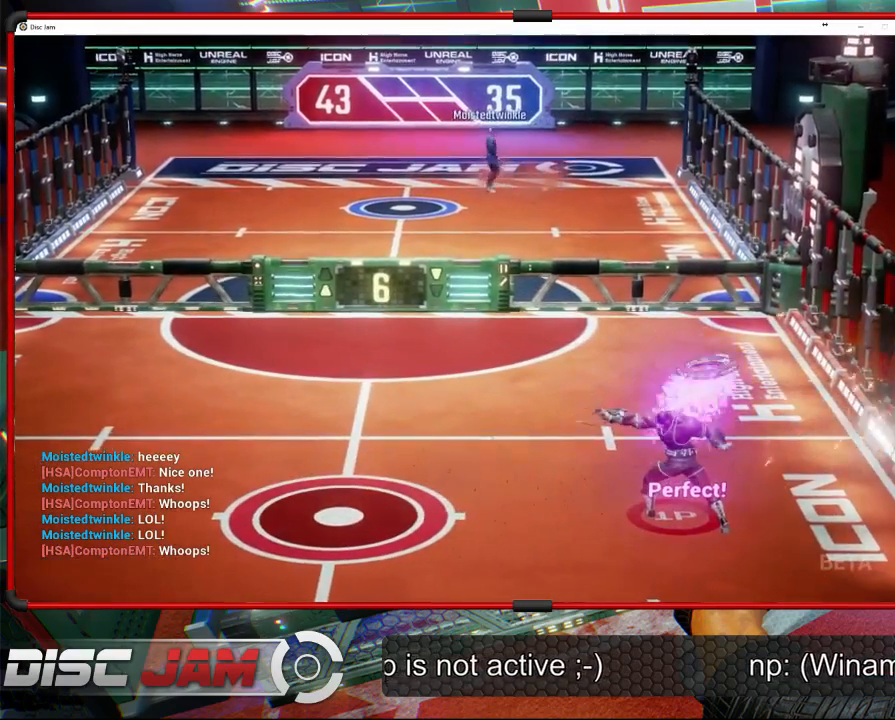
{"buttons": [], "left_stick": "center", "events": [[33, "L3", "up"], [133, "A", "up"], [200, "left_stick", "center"]]}
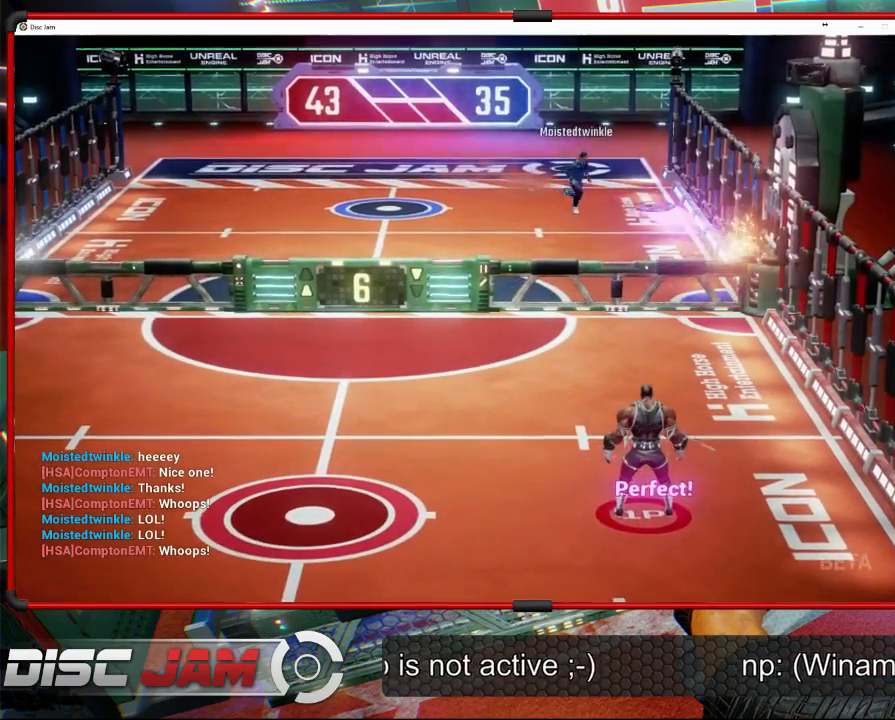
{"buttons": [], "left_stick": "down", "events": [[100, "left_stick", "down-left"], [400, "left_stick", "down"]]}
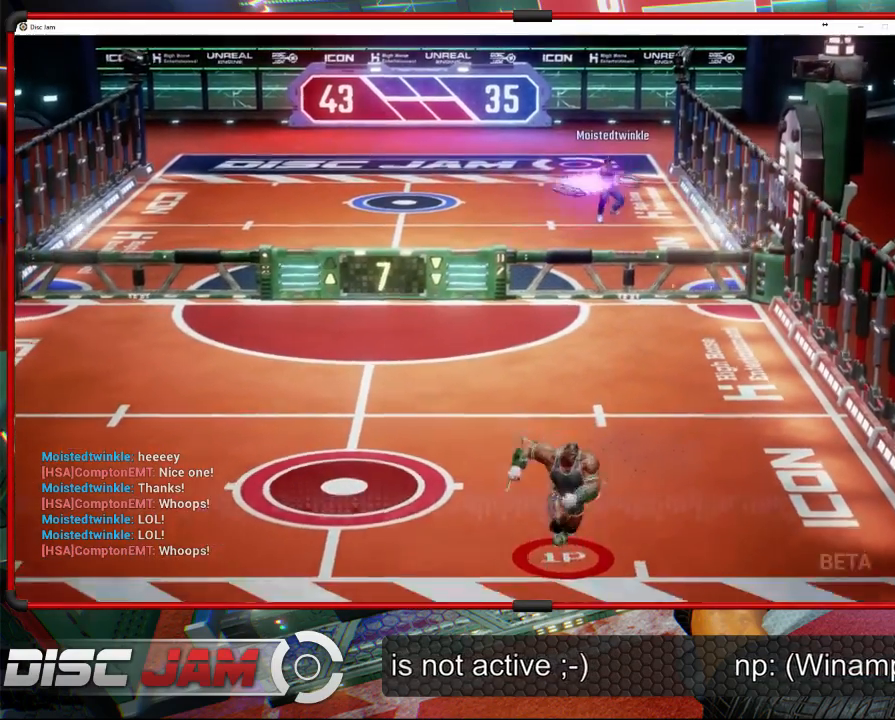
{"buttons": [], "left_stick": "left", "events": [[67, "left_stick", "up-left"], [367, "left_stick", "left"]]}
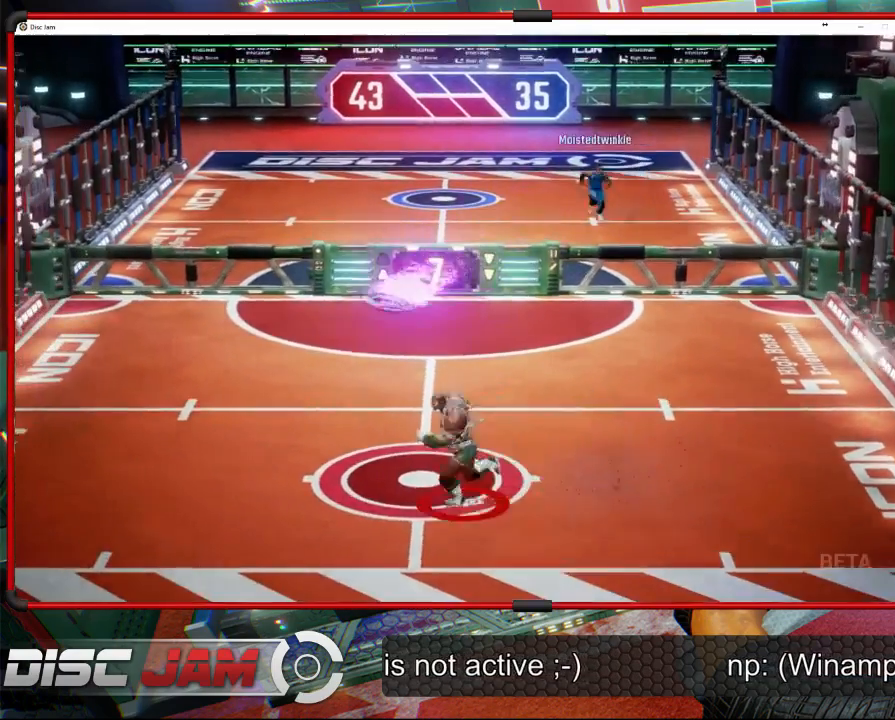
{"buttons": ["A"], "left_stick": "up", "events": [[233, "A", "down"], [300, "A", "up"], [333, "left_stick", "up"], [367, "A", "down"]]}
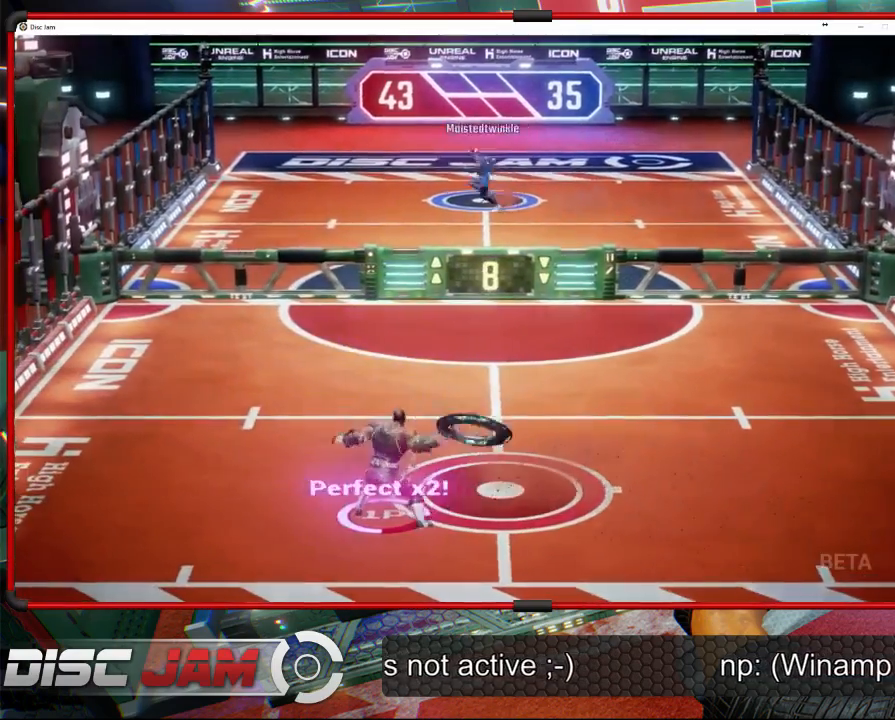
{"buttons": [], "left_stick": "center", "events": [[300, "A", "up"], [333, "left_stick", "center"]]}
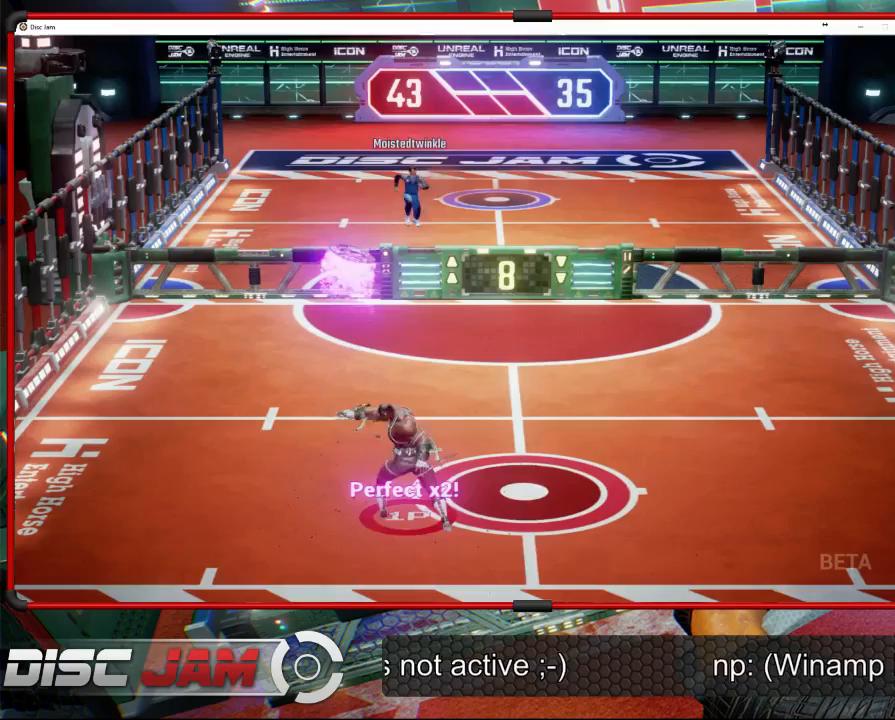
{"buttons": [], "left_stick": "up-left", "events": [[300, "left_stick", "down"], [467, "left_stick", "up-left"]]}
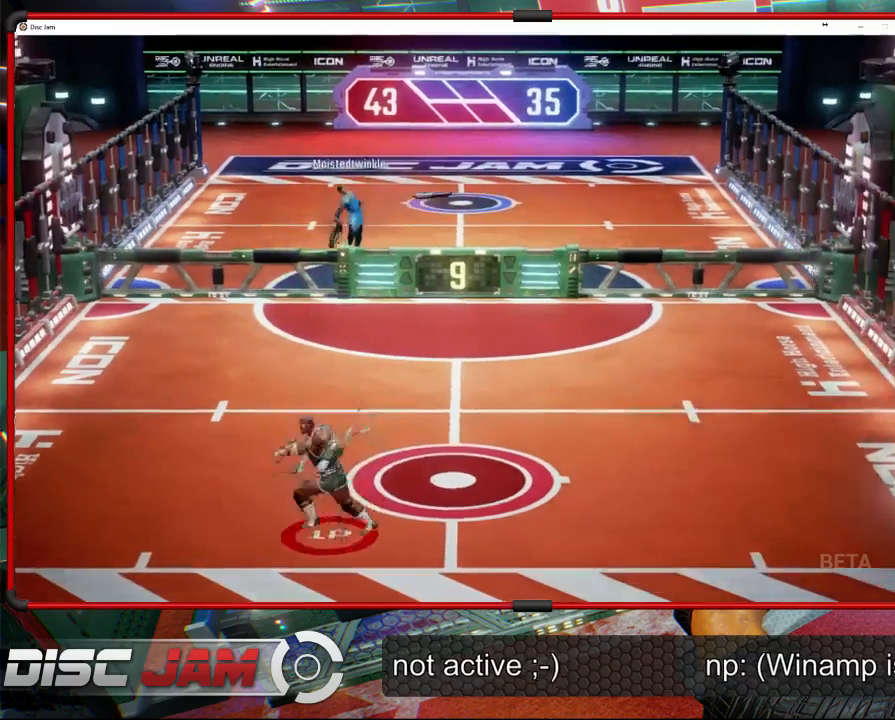
{"buttons": ["X"], "left_stick": "right", "events": [[67, "left_stick", "up"], [233, "left_stick", "right"], [467, "X", "down"]]}
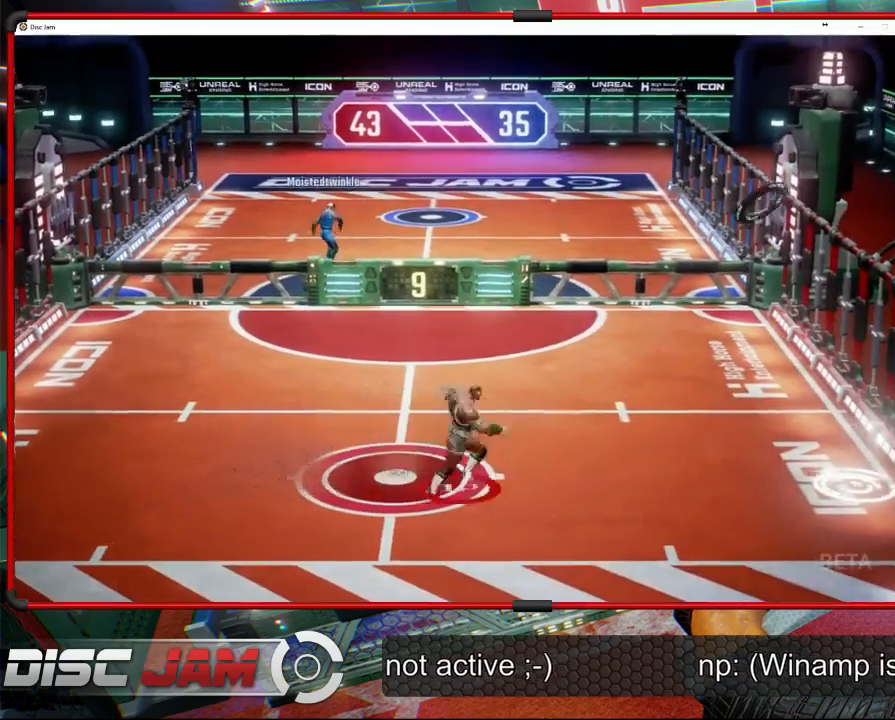
{"buttons": [], "left_stick": "center", "events": [[133, "X", "up"], [300, "left_stick", "up-right"], [400, "left_stick", "center"]]}
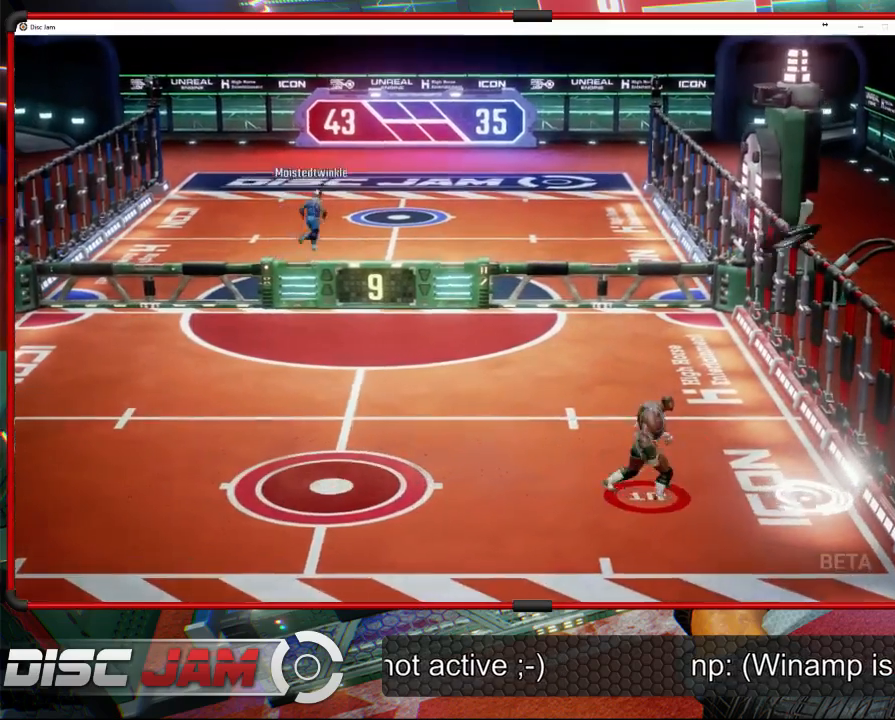
{"buttons": [], "left_stick": "up", "events": [[33, "left_stick", "right"], [300, "left_stick", "center"], [500, "left_stick", "up"]]}
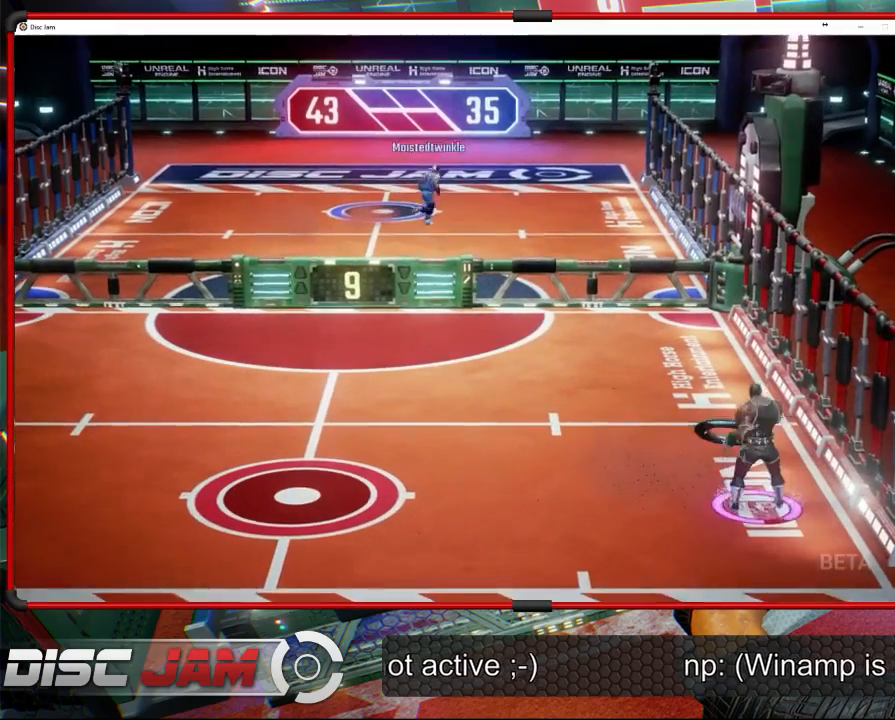
{"buttons": [], "left_stick": "up-left", "events": [[33, "L2", "down"], [100, "left_stick", "up-left"], [167, "L2", "up"], [233, "L2", "down"], [333, "L2", "up"]]}
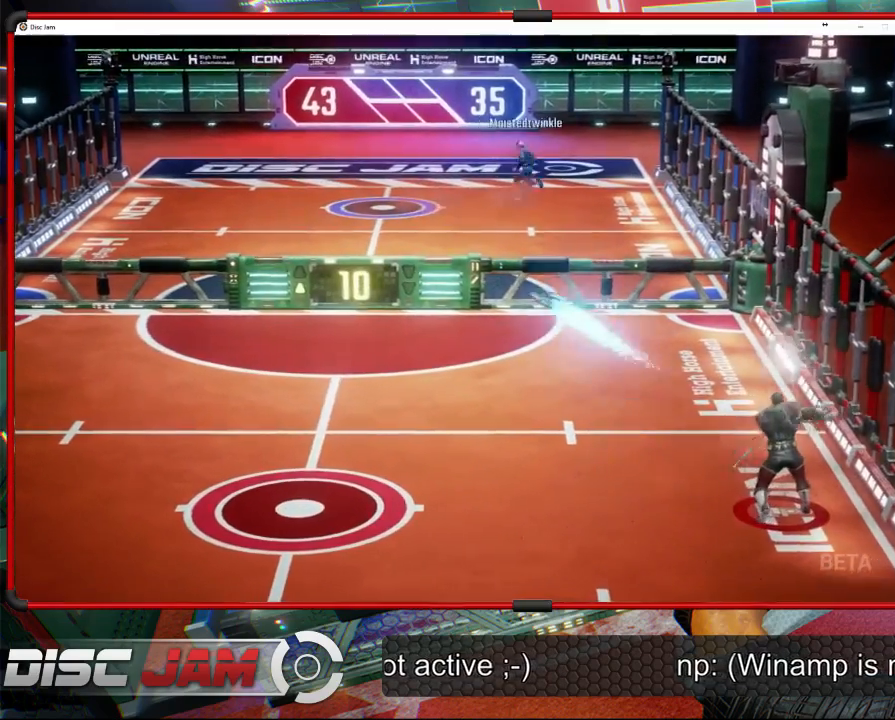
{"buttons": [], "left_stick": "left", "events": [[33, "left_stick", "left"]]}
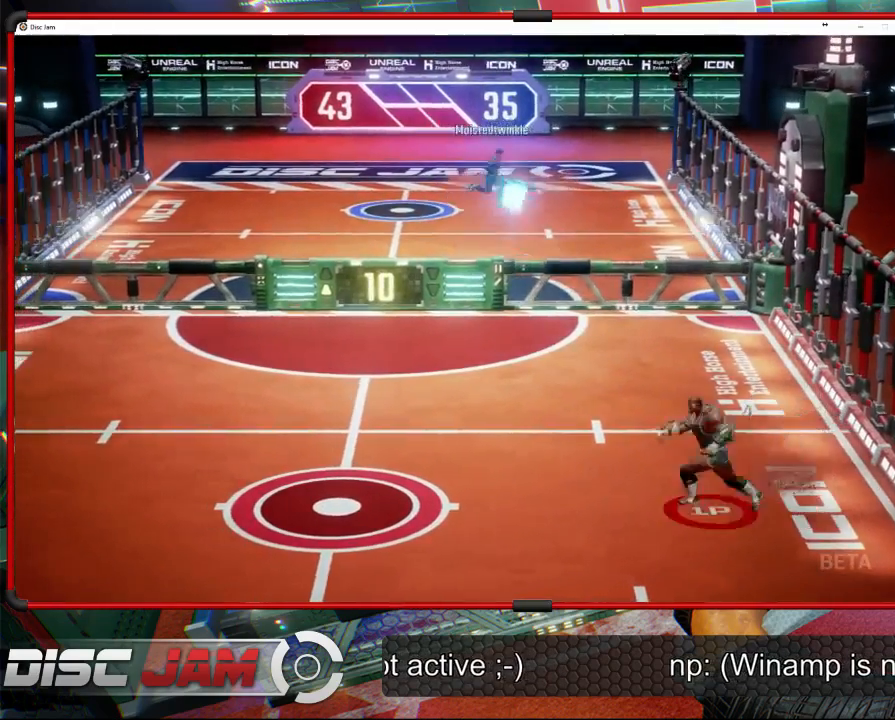
{"buttons": [], "left_stick": "center", "events": [[400, "left_stick", "center"]]}
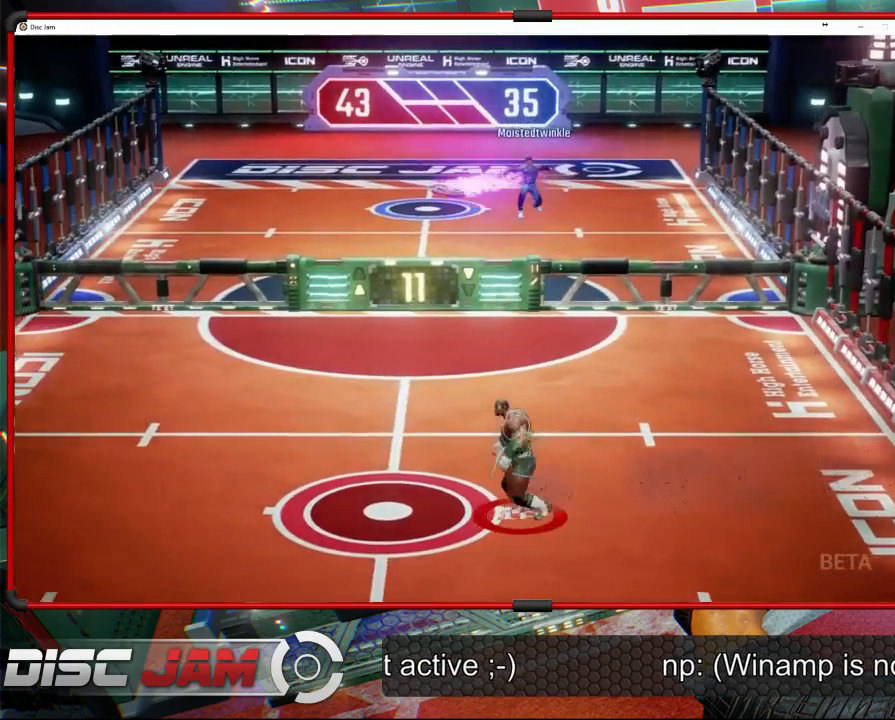
{"buttons": ["X"], "left_stick": "down-left", "events": [[67, "left_stick", "up-left"], [300, "left_stick", "left"], [433, "left_stick", "down-left"], [467, "X", "down"]]}
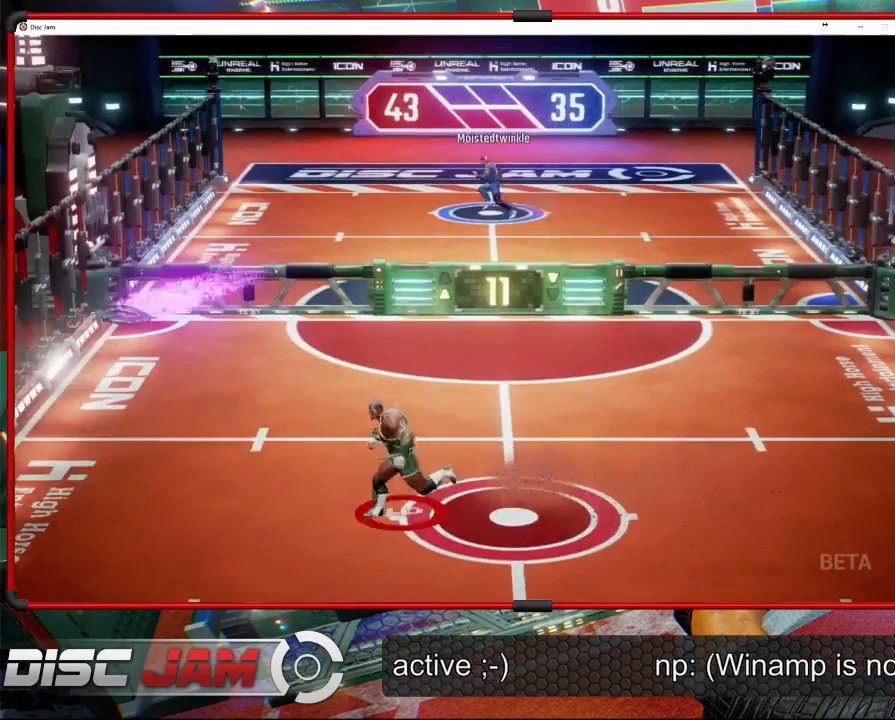
{"buttons": [], "left_stick": "up-right", "events": [[300, "X", "up"], [333, "left_stick", "up-right"]]}
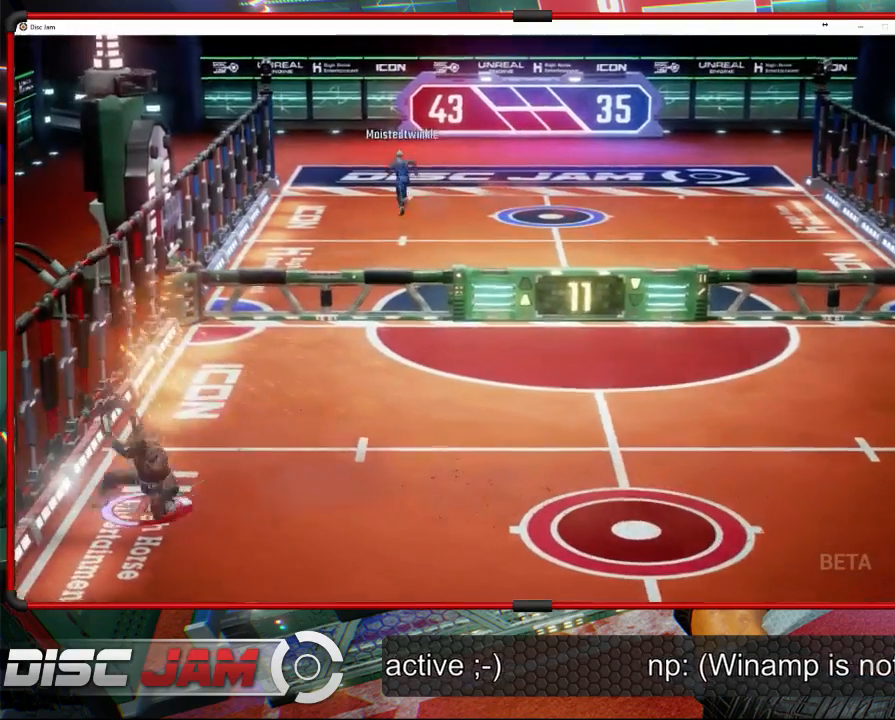
{"buttons": ["A"], "left_stick": "up-right", "events": [[67, "A", "down"]]}
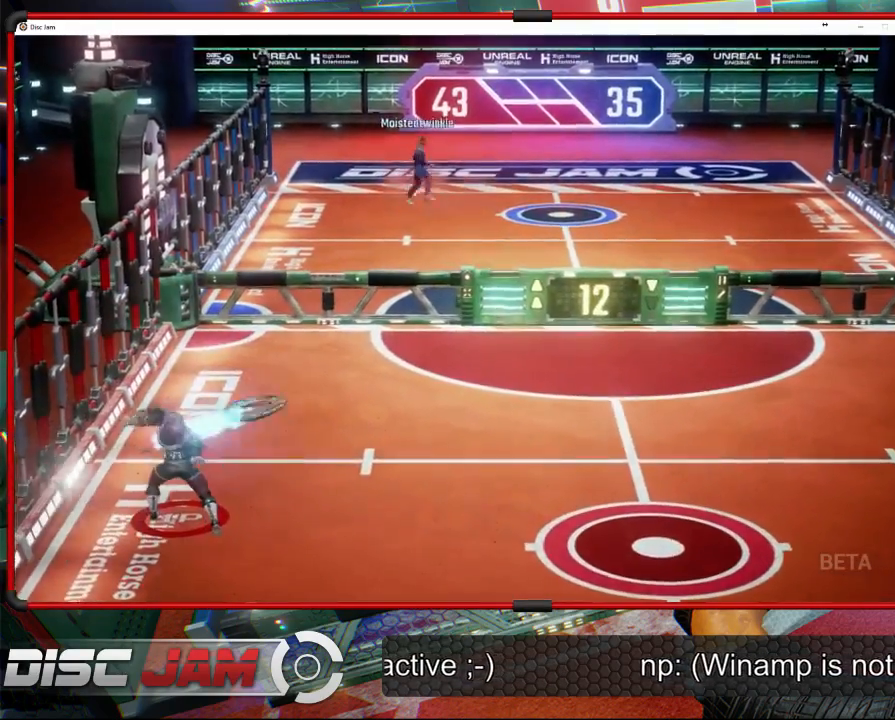
{"buttons": ["A"], "left_stick": "up-right", "events": [[167, "left_stick", "up"], [433, "left_stick", "up-right"]]}
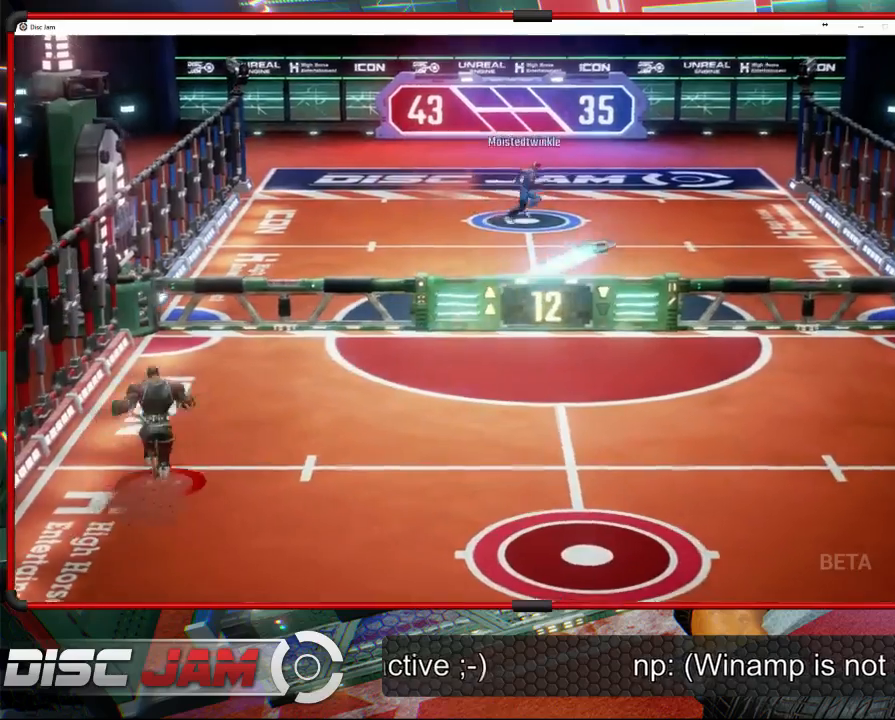
{"buttons": ["X"], "left_stick": "down-right", "events": [[167, "left_stick", "right"], [333, "A", "up"], [400, "left_stick", "down-right"], [500, "X", "down"]]}
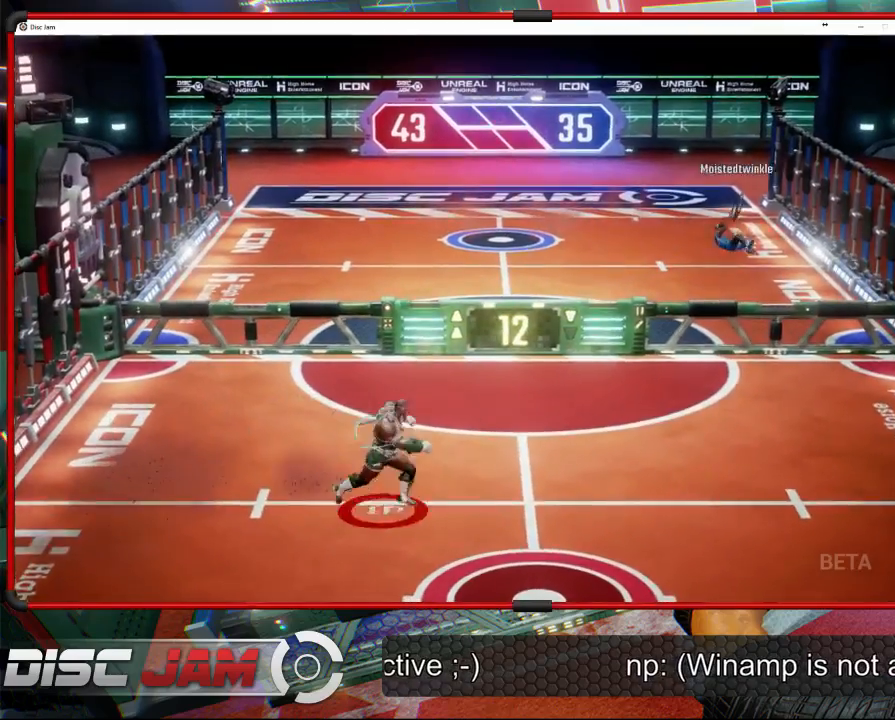
{"buttons": [], "left_stick": "down", "events": [[233, "X", "up"], [433, "left_stick", "down"]]}
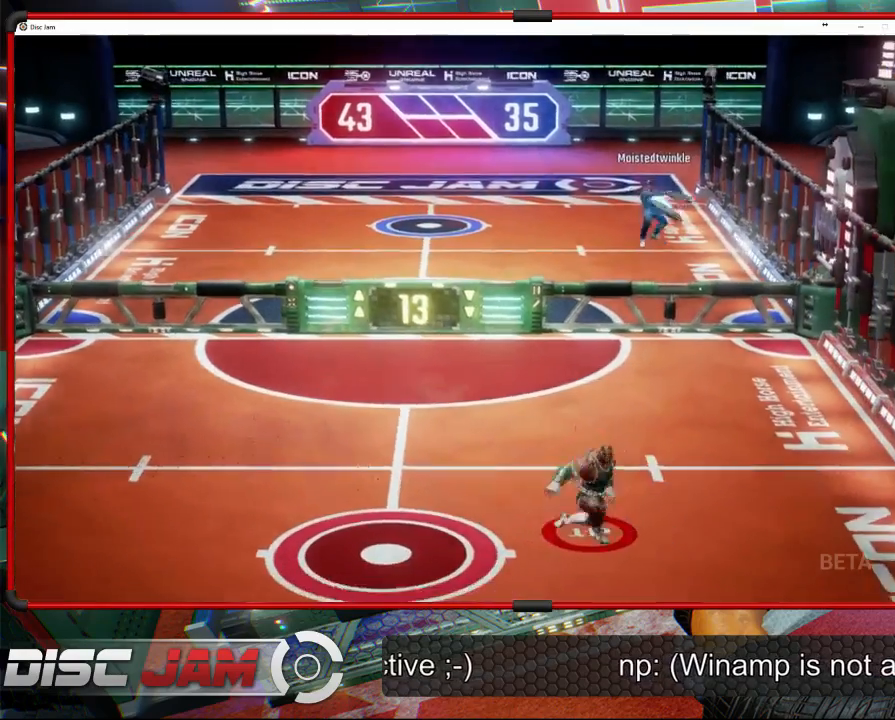
{"buttons": [], "left_stick": "right", "events": [[33, "left_stick", "center"], [233, "left_stick", "up"], [367, "left_stick", "right"]]}
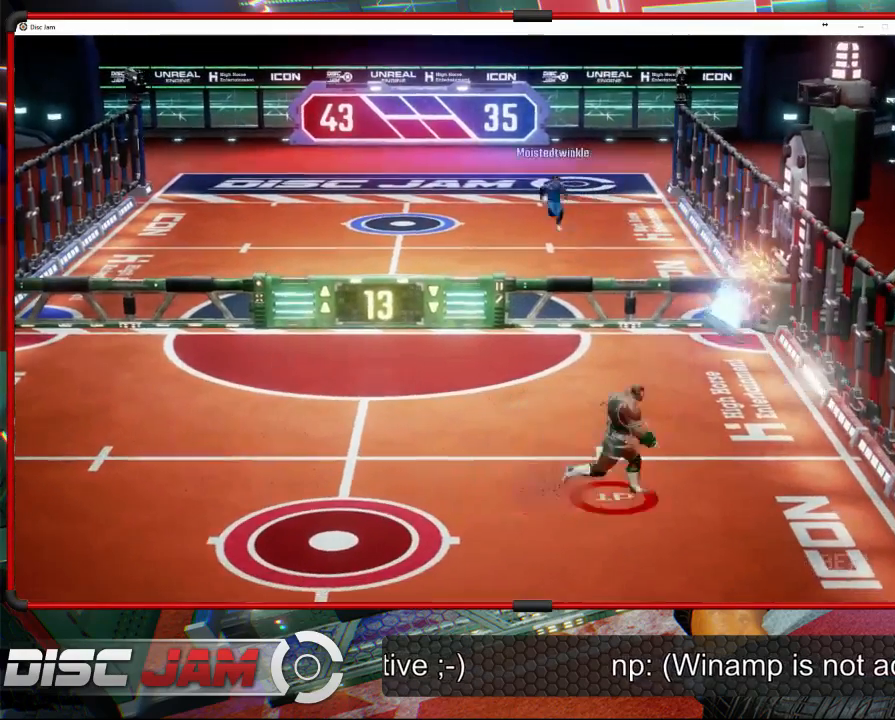
{"buttons": ["A", "L3"], "left_stick": "up-left", "events": [[200, "A", "down"], [267, "left_stick", "up-left"], [300, "A", "up"], [300, "L3", "down"], [333, "A", "down"]]}
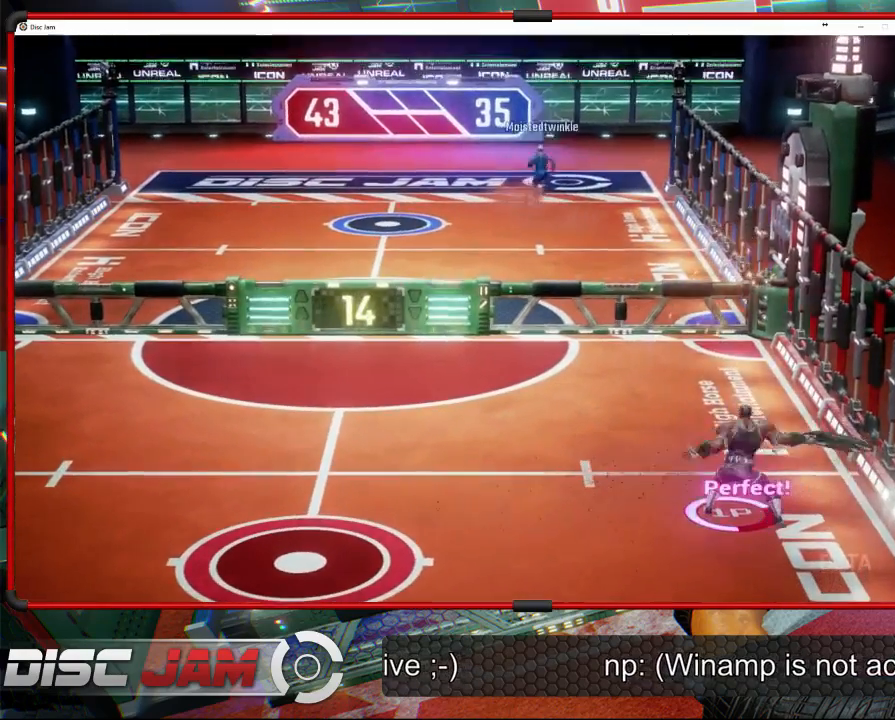
{"buttons": [], "left_stick": "center", "events": [[167, "L3", "up"], [200, "left_stick", "up"], [233, "A", "up"], [300, "left_stick", "center"]]}
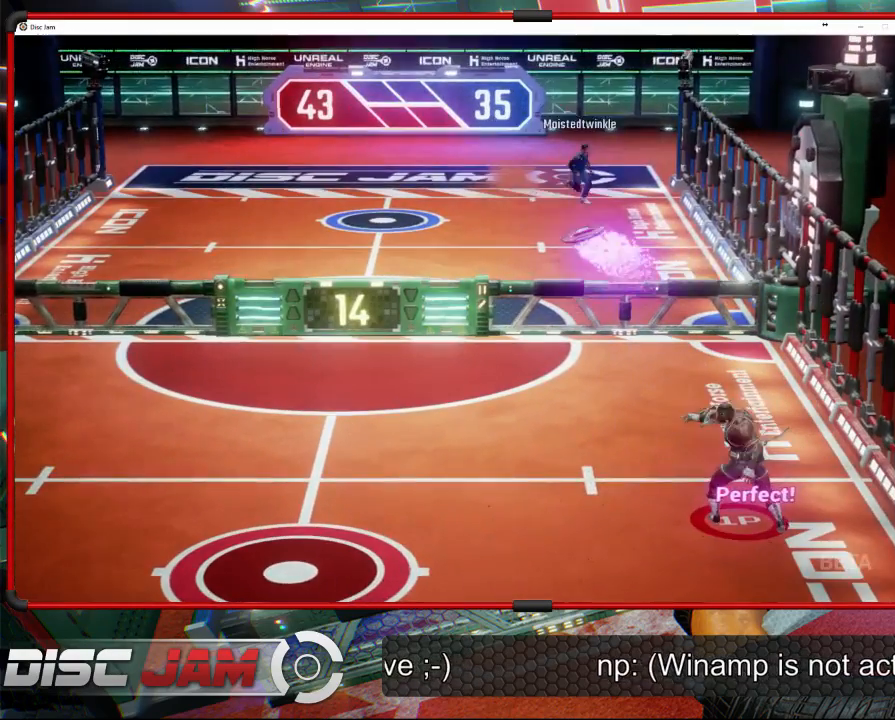
{"buttons": [], "left_stick": "down-left", "events": [[200, "left_stick", "down-left"]]}
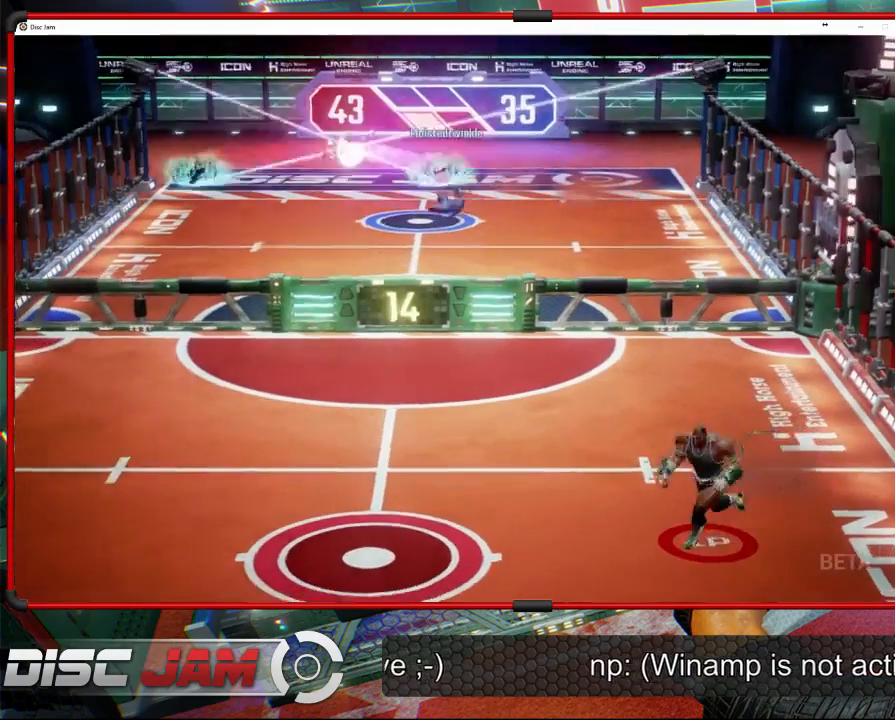
{"buttons": [], "left_stick": "up-left", "events": [[300, "left_stick", "up-left"]]}
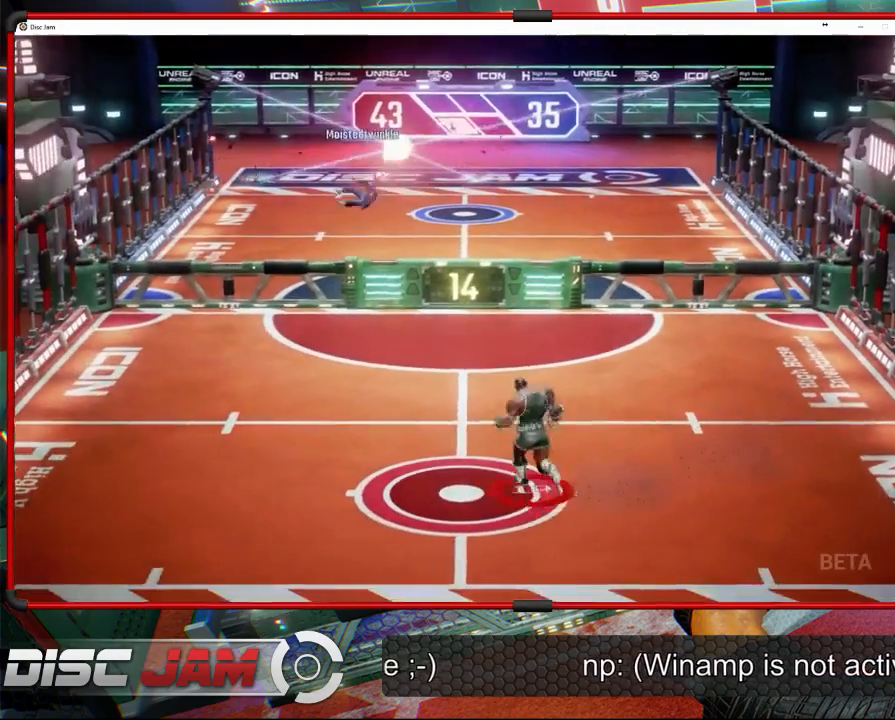
{"buttons": [], "left_stick": "center", "events": [[167, "left_stick", "center"]]}
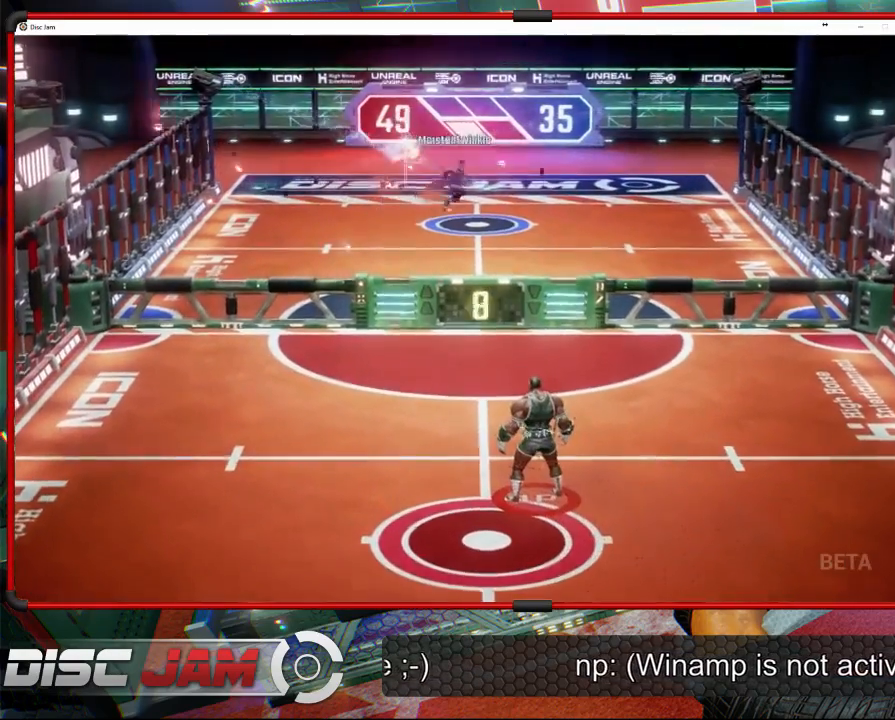
{"buttons": [], "left_stick": "center", "events": []}
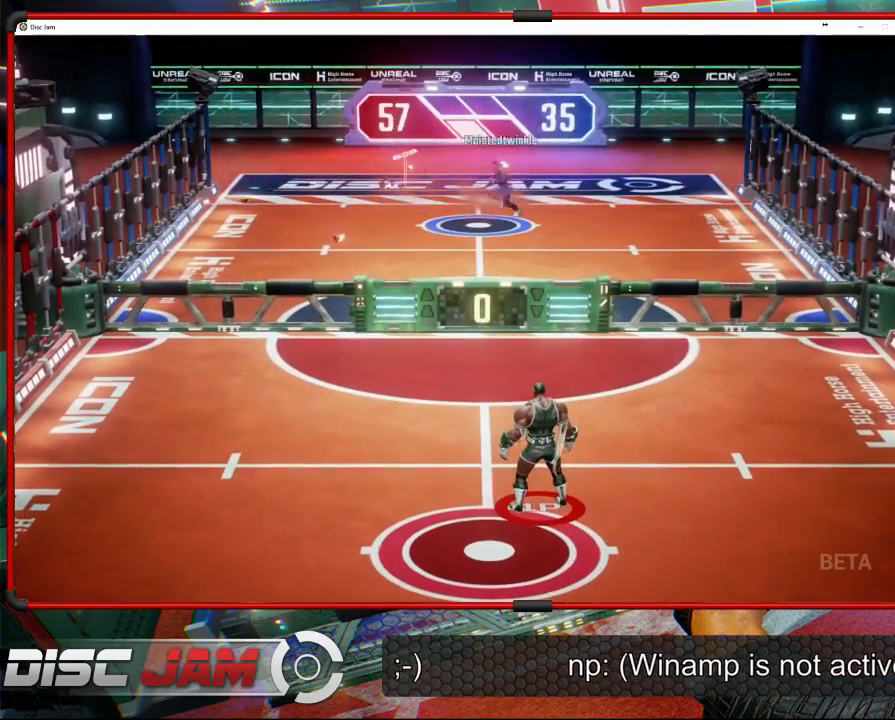
{"buttons": [], "left_stick": "center", "events": []}
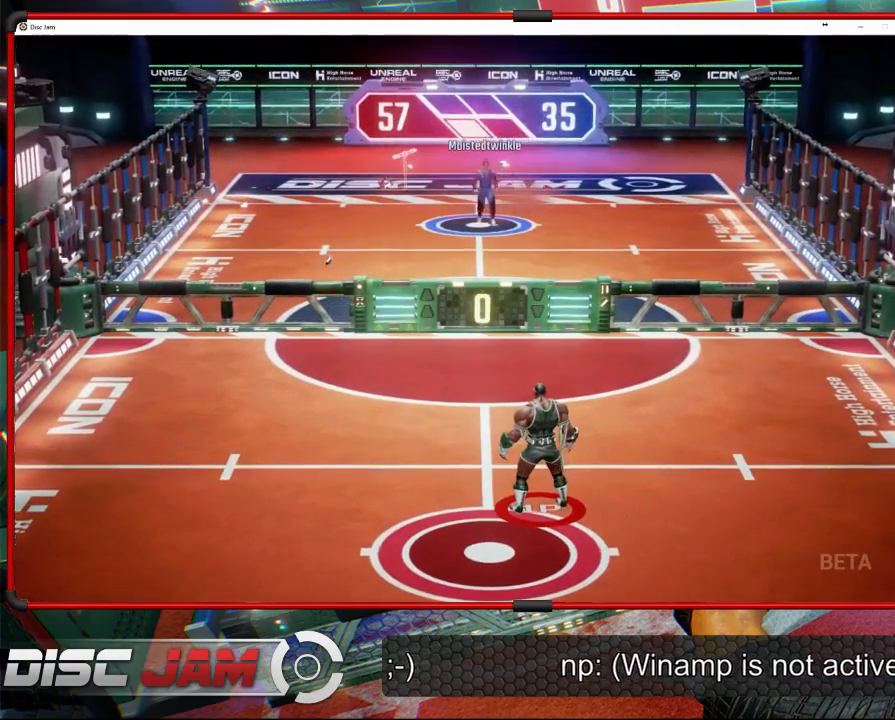
{"buttons": [], "left_stick": "center", "events": []}
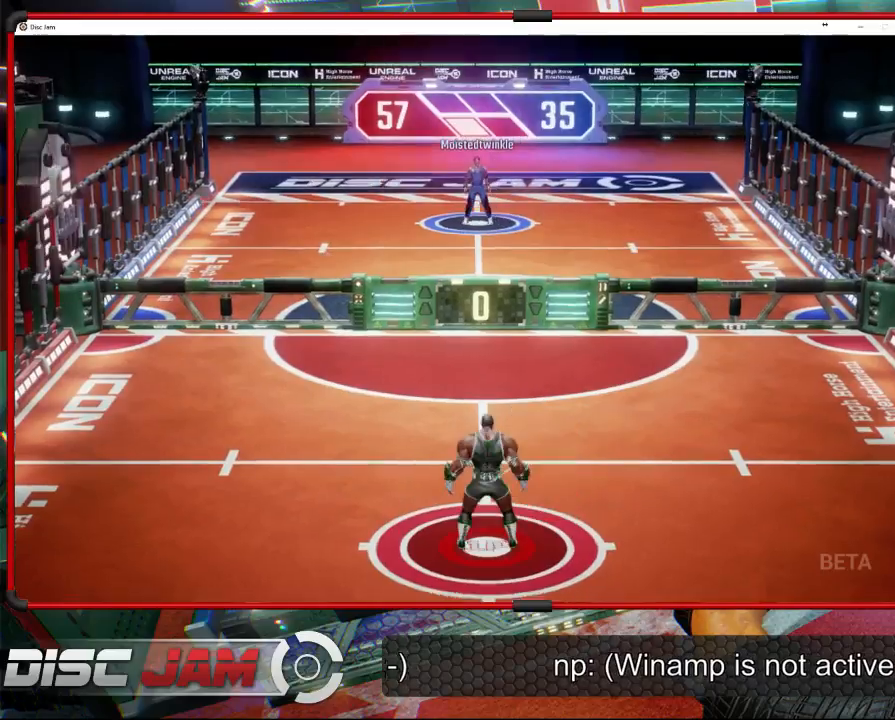
{"buttons": [], "left_stick": "center", "events": [[133, "DPAD_UP", "down"], [200, "DPAD_UP", "up"], [367, "DPAD_RIGHT", "down"], [467, "DPAD_RIGHT", "up"]]}
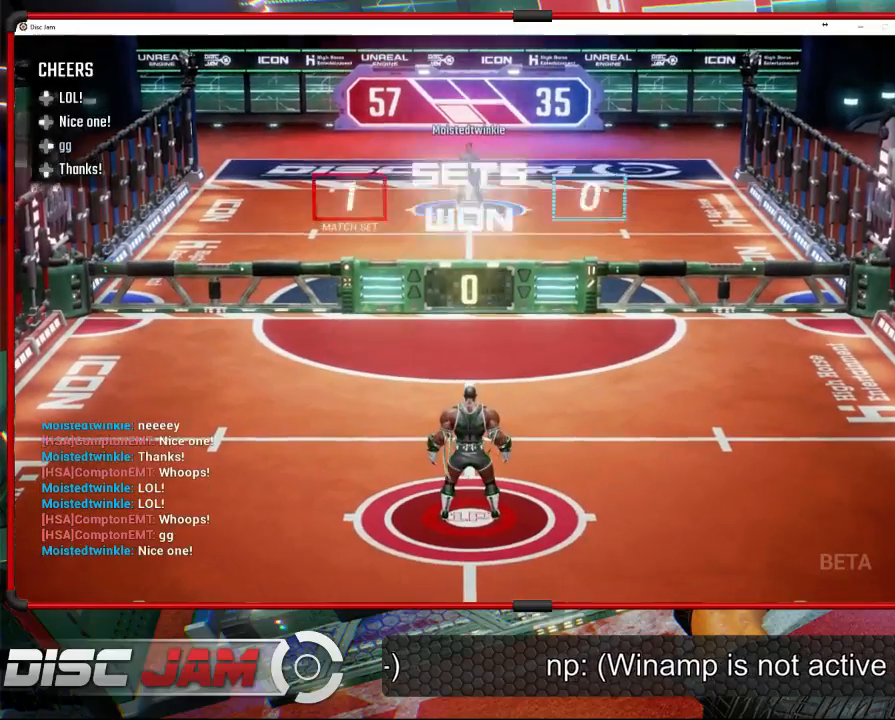
{"buttons": [], "left_stick": "center", "events": []}